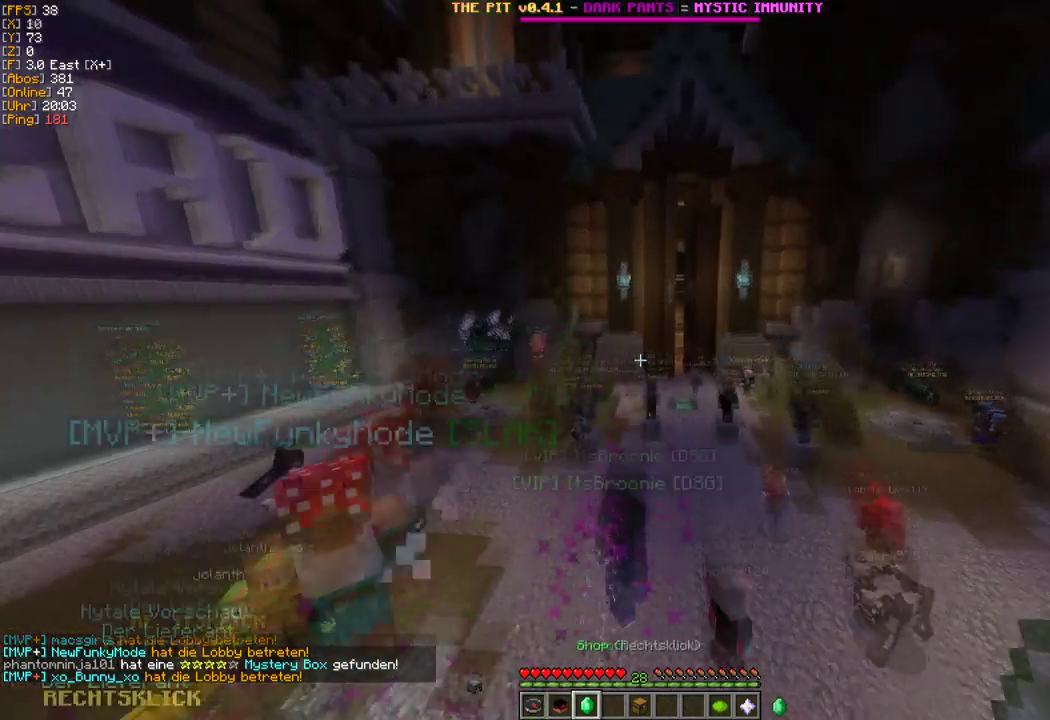
Gameplay with keyboard and mouse; each line is a JSON object with the keys and mouse buttons held at the frame after it. "events" lists presses ("down") and releases ("up") of "a", "d", "s", "w", "mouse_left" and "mouse_right" between this image and that frame as [ms after this image, input, new state], when the widget could be followed in between. "mouse_left", "mouse_right" = the "left", "right" buttons of the "mouse" list. No other keys are recorded. Fast repeated clicks can show as one long hold. Mouse movement is not recorded.
{"keys": ["w"], "mouse": [], "events": [[83, "a", "down"], [500, "a", "up"]]}
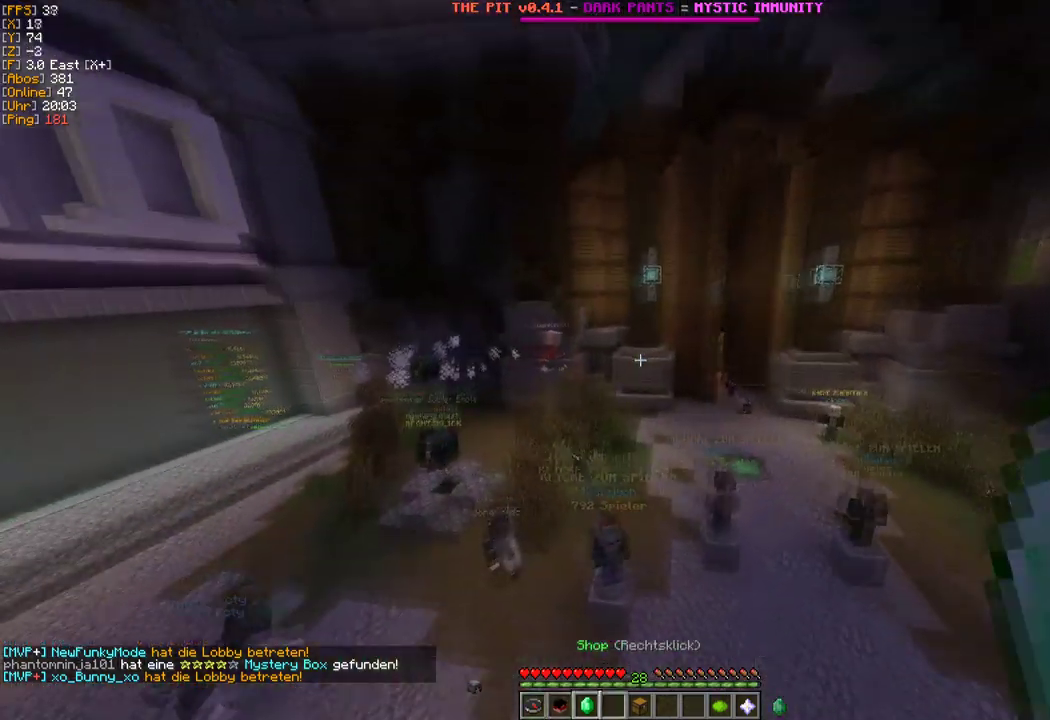
{"keys": [], "mouse": [], "events": [[150, "w", "up"]]}
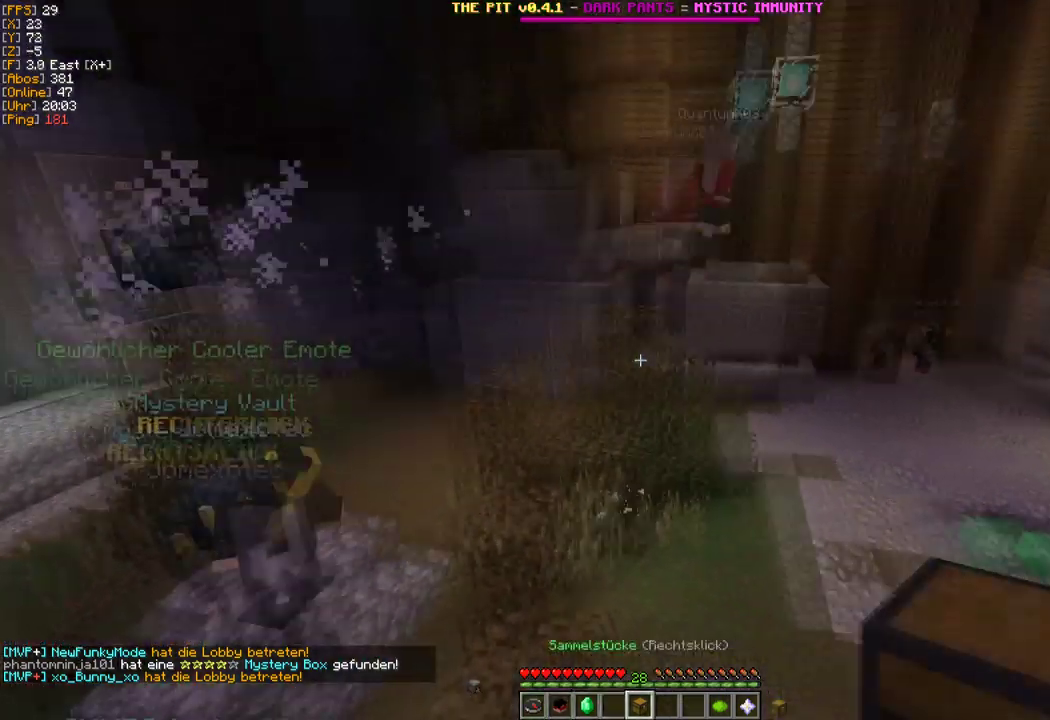
{"keys": [], "mouse": [], "events": []}
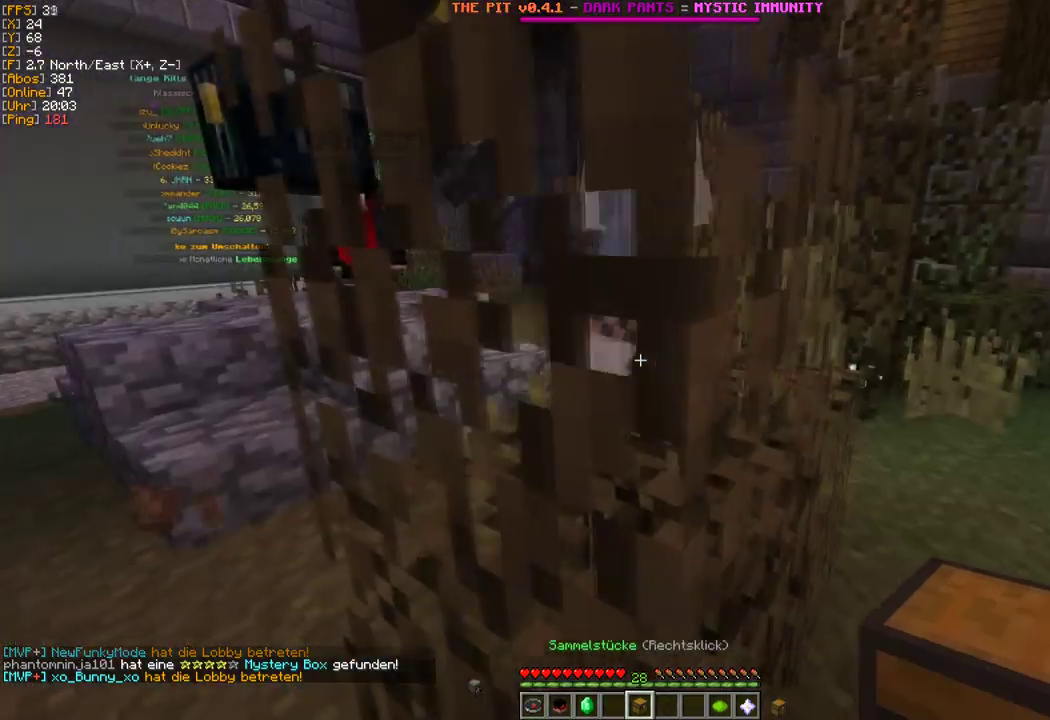
{"keys": ["a"], "mouse": [], "events": [[133, "a", "down"]]}
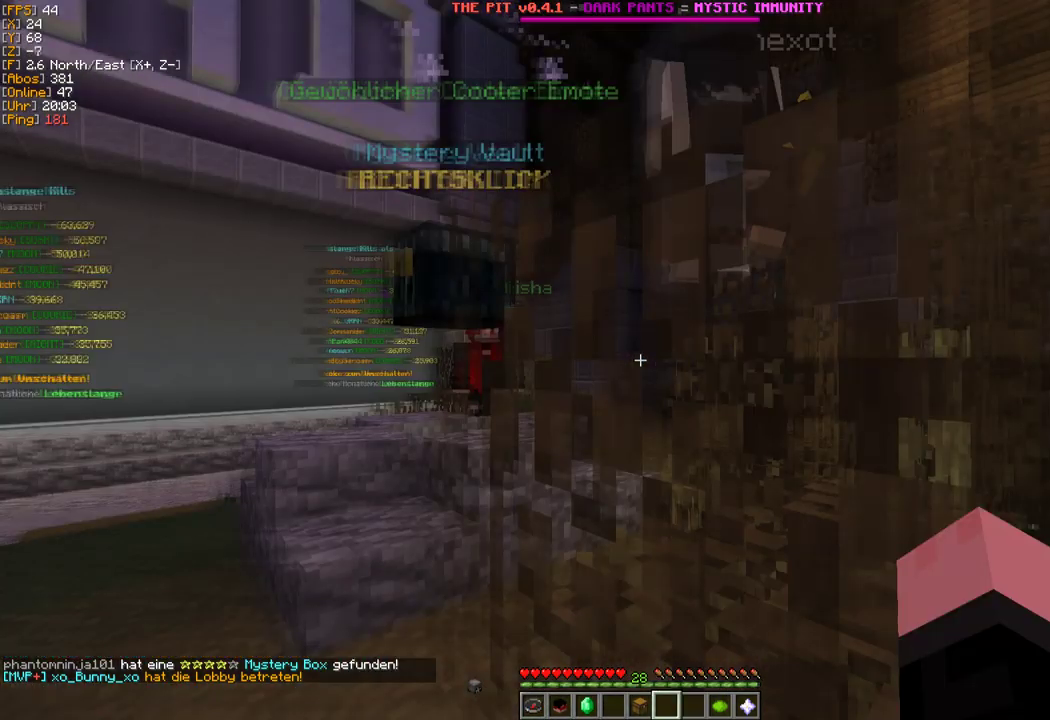
{"keys": [], "mouse": [], "events": [[467, "a", "up"]]}
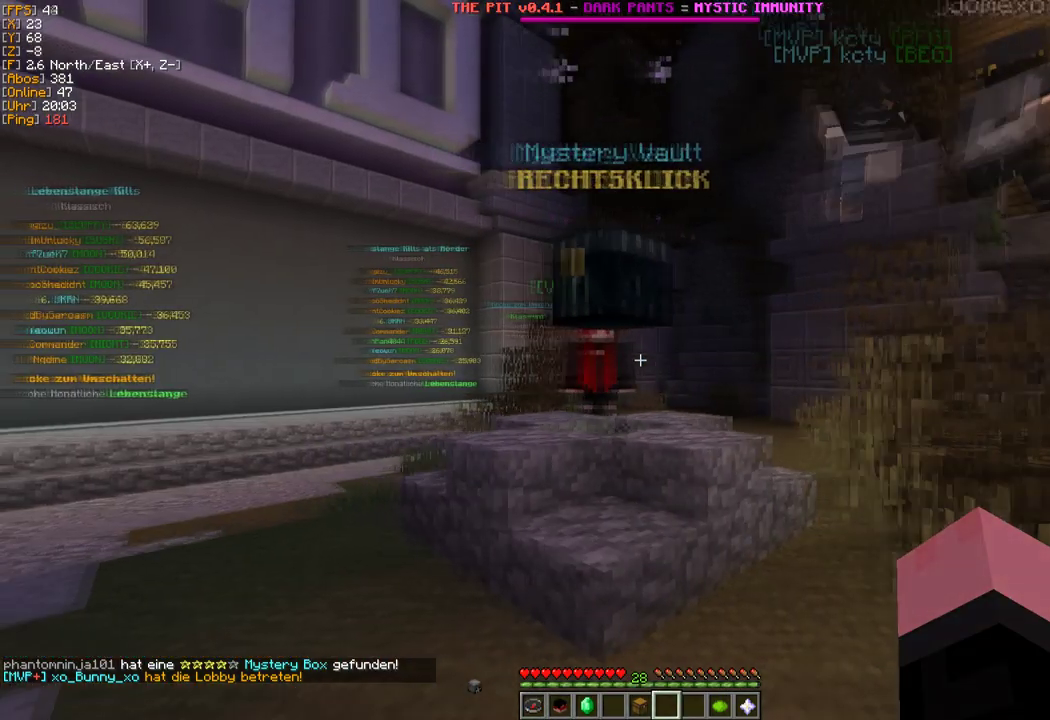
{"keys": ["d", "s"], "mouse": [], "events": [[283, "s", "down"], [450, "d", "down"]]}
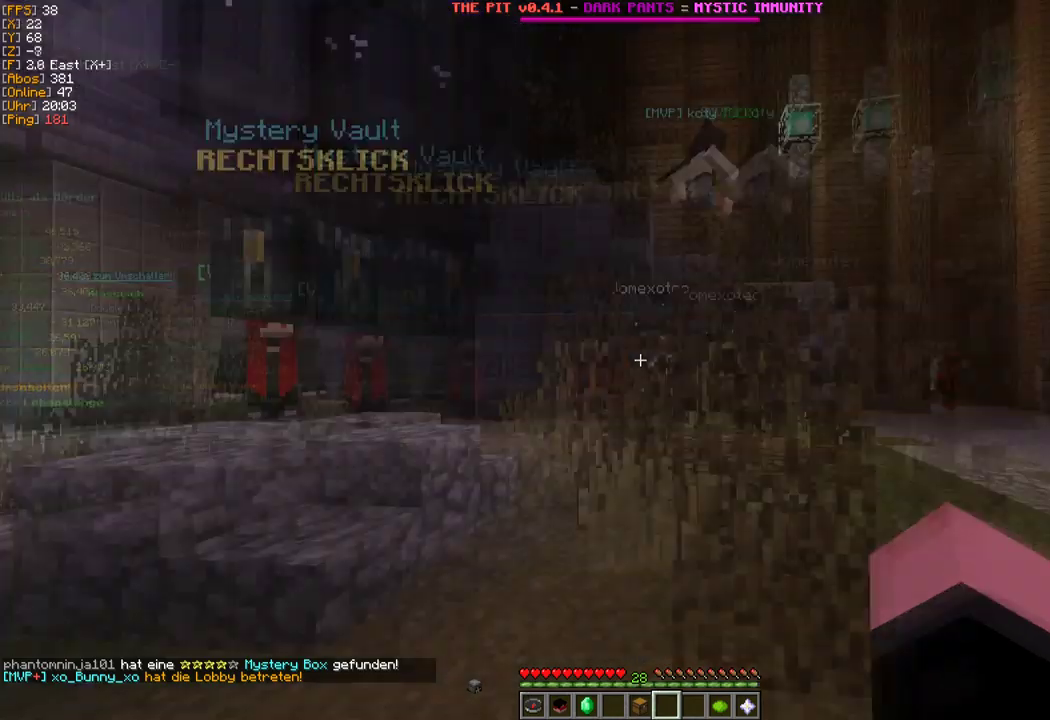
{"keys": ["d"], "mouse": [], "events": [[267, "s", "up"]]}
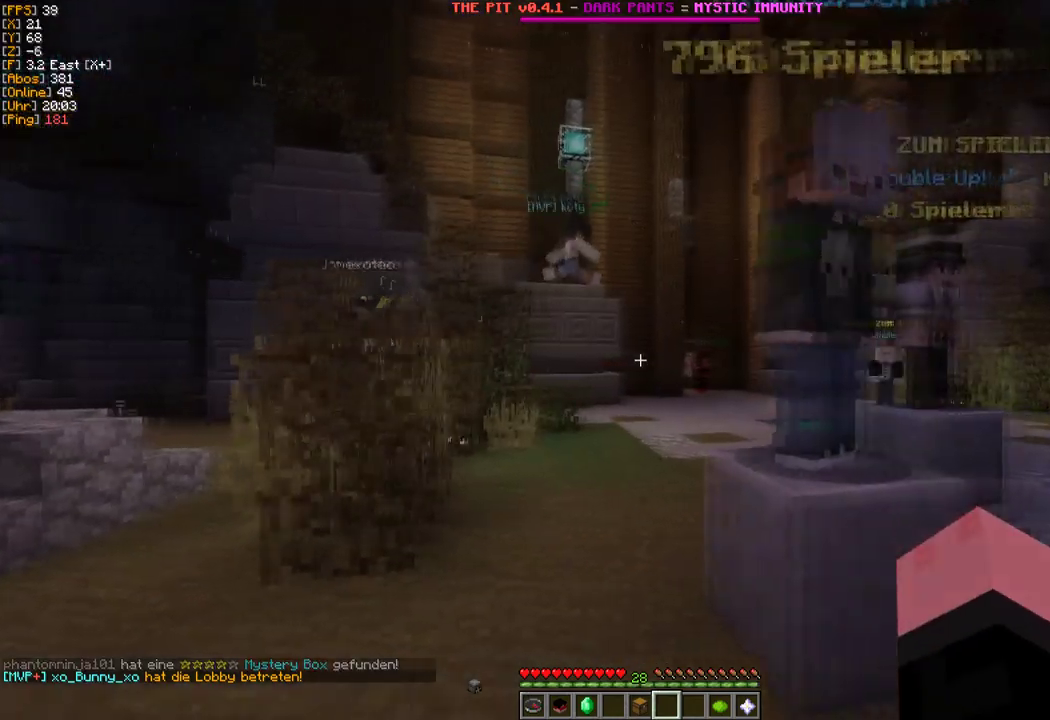
{"keys": ["d", "w"], "mouse": [], "events": [[317, "w", "down"]]}
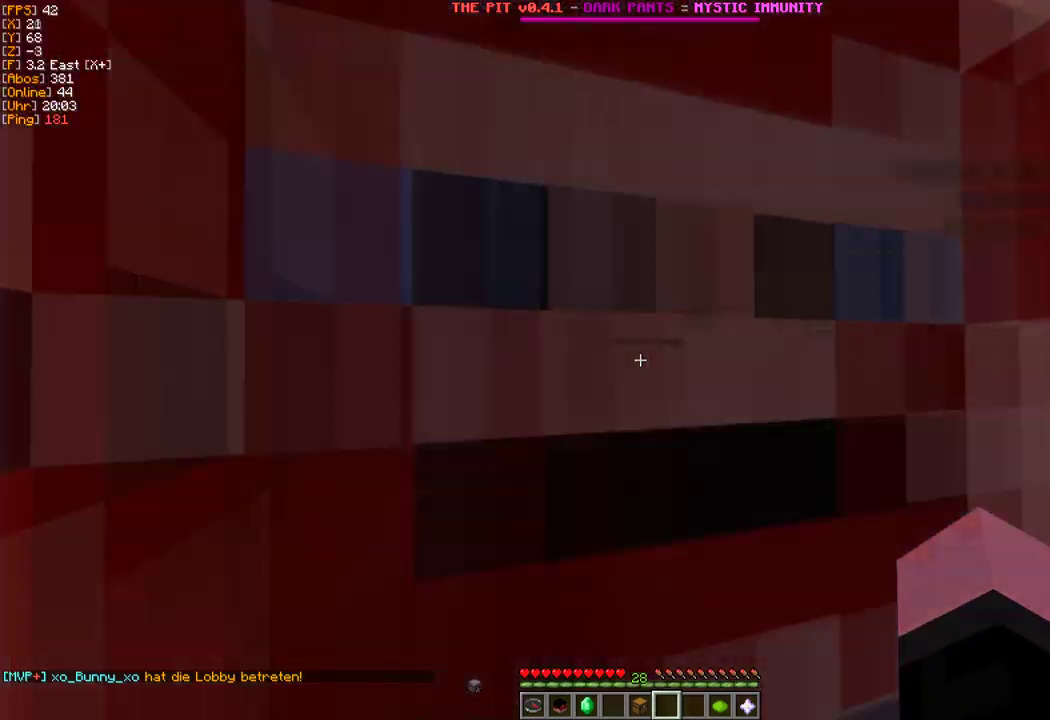
{"keys": ["d"], "mouse": [], "events": [[267, "w", "up"]]}
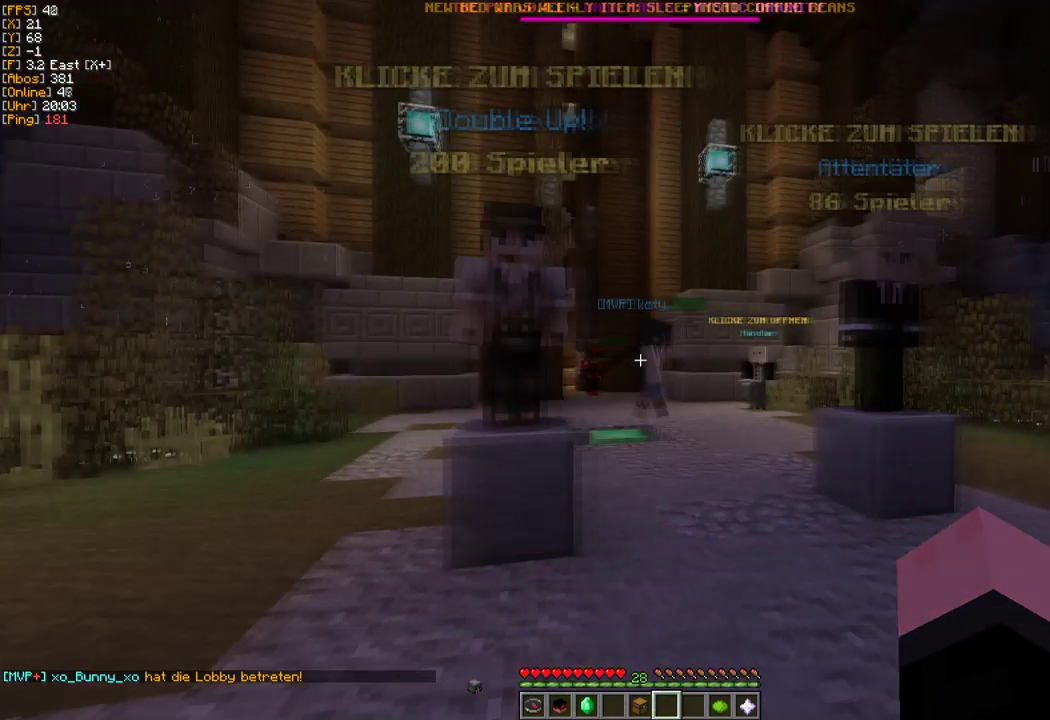
{"keys": [], "mouse": [], "events": [[117, "d", "up"]]}
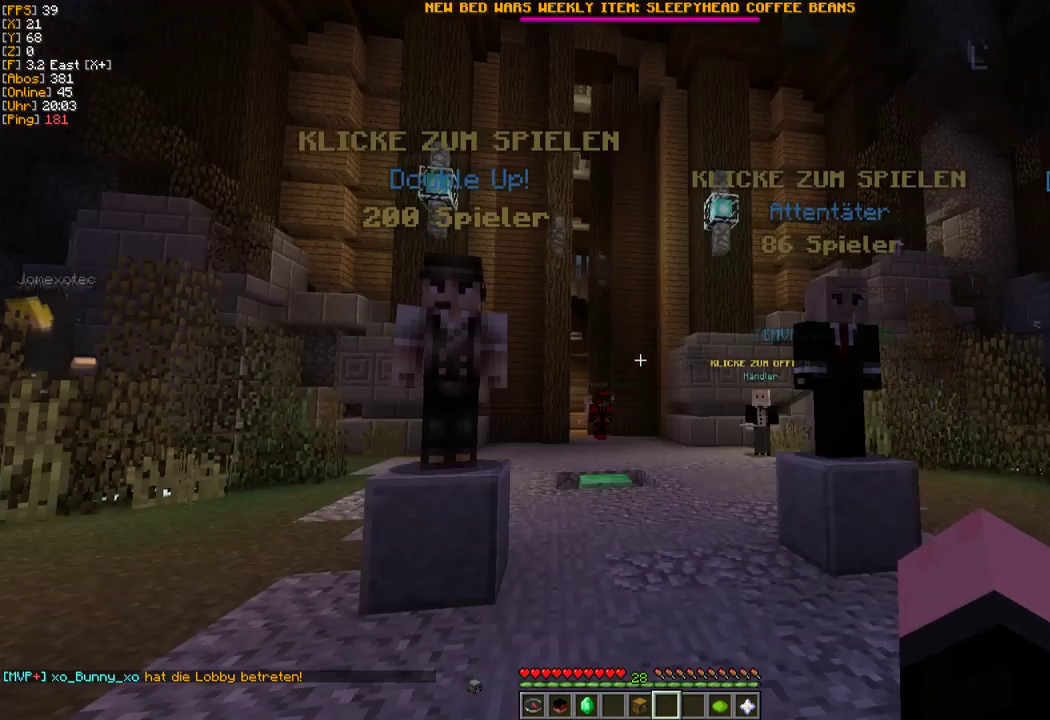
{"keys": ["s"], "mouse": [], "events": [[50, "s", "down"]]}
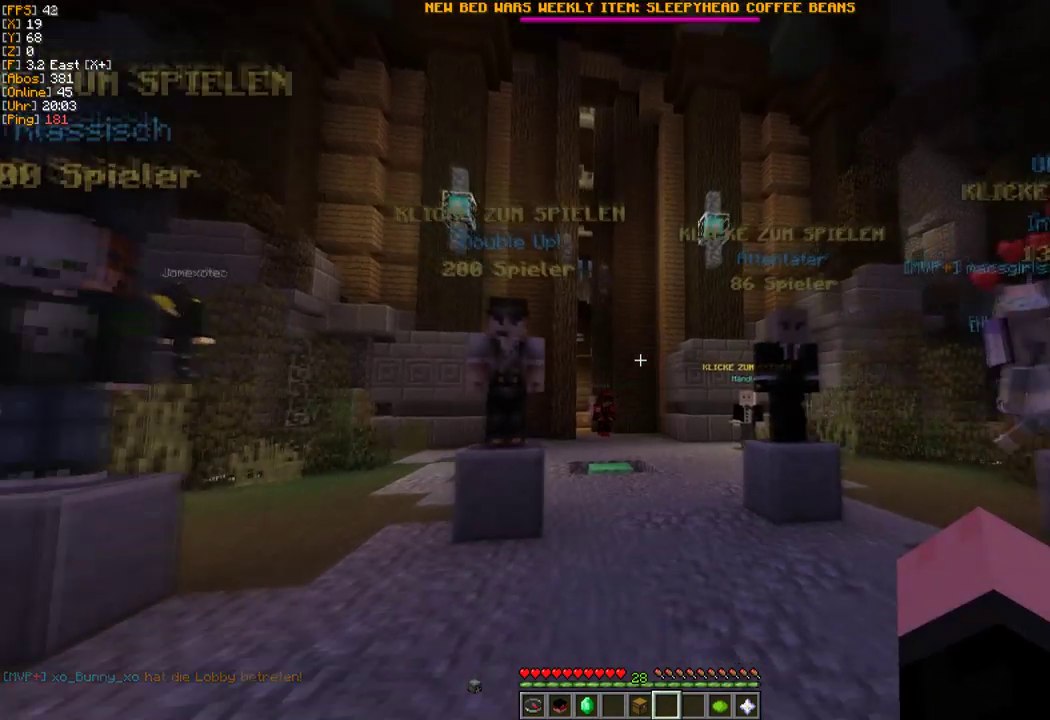
{"keys": [], "mouse": [], "events": [[67, "a", "down"], [117, "s", "up"], [400, "a", "up"]]}
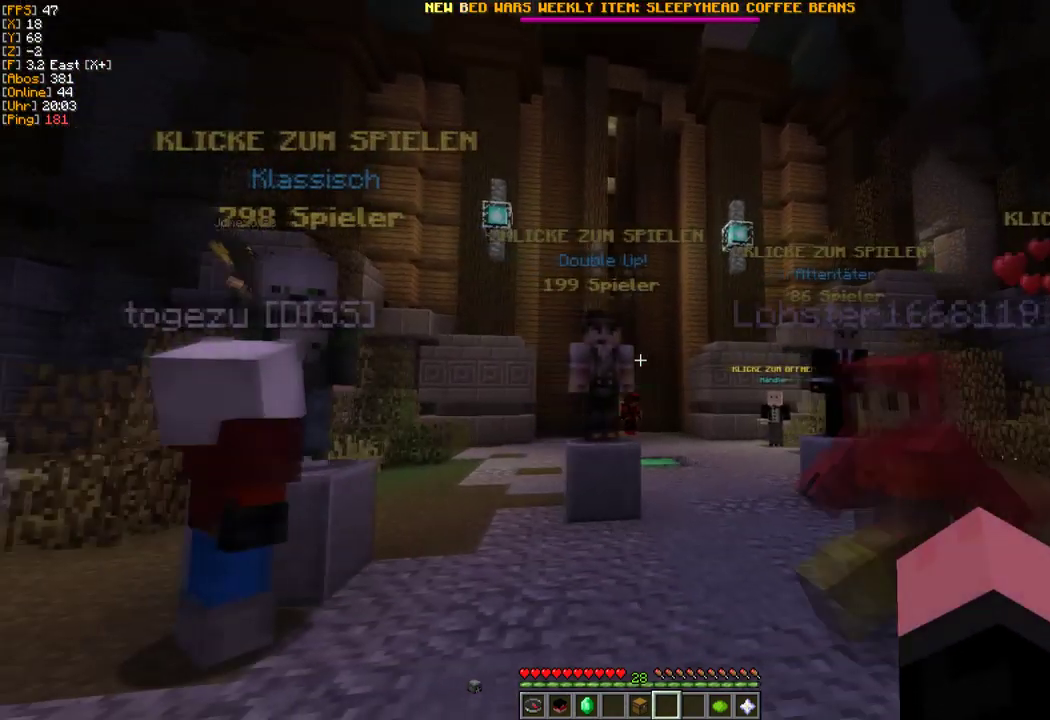
{"keys": [], "mouse": [], "events": []}
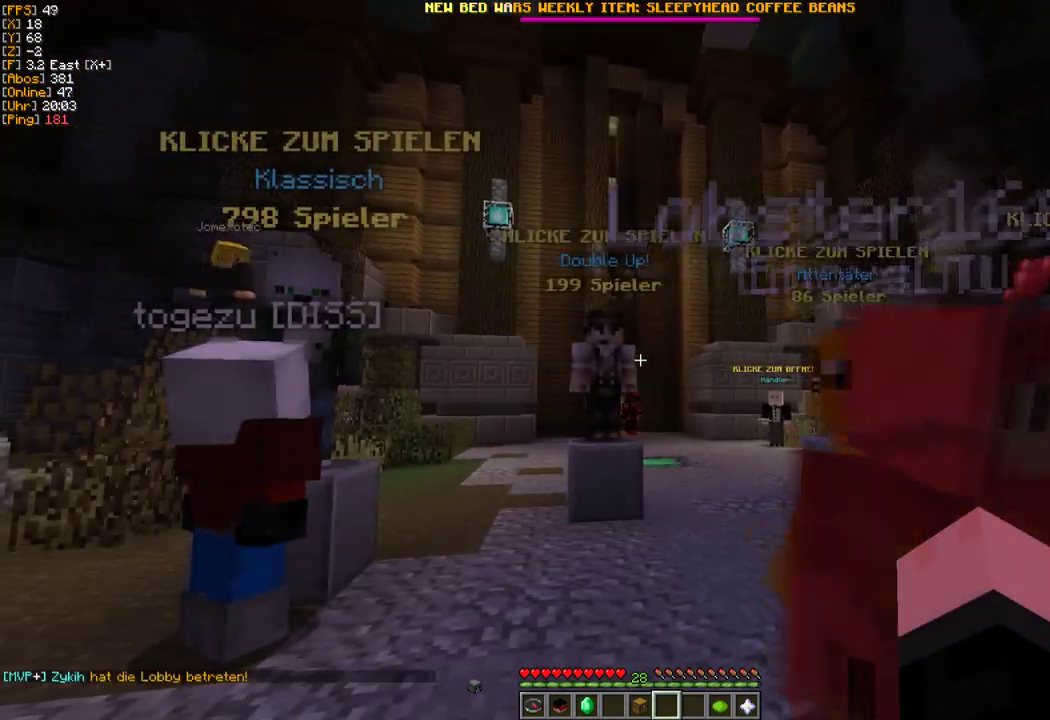
{"keys": [], "mouse": [], "events": []}
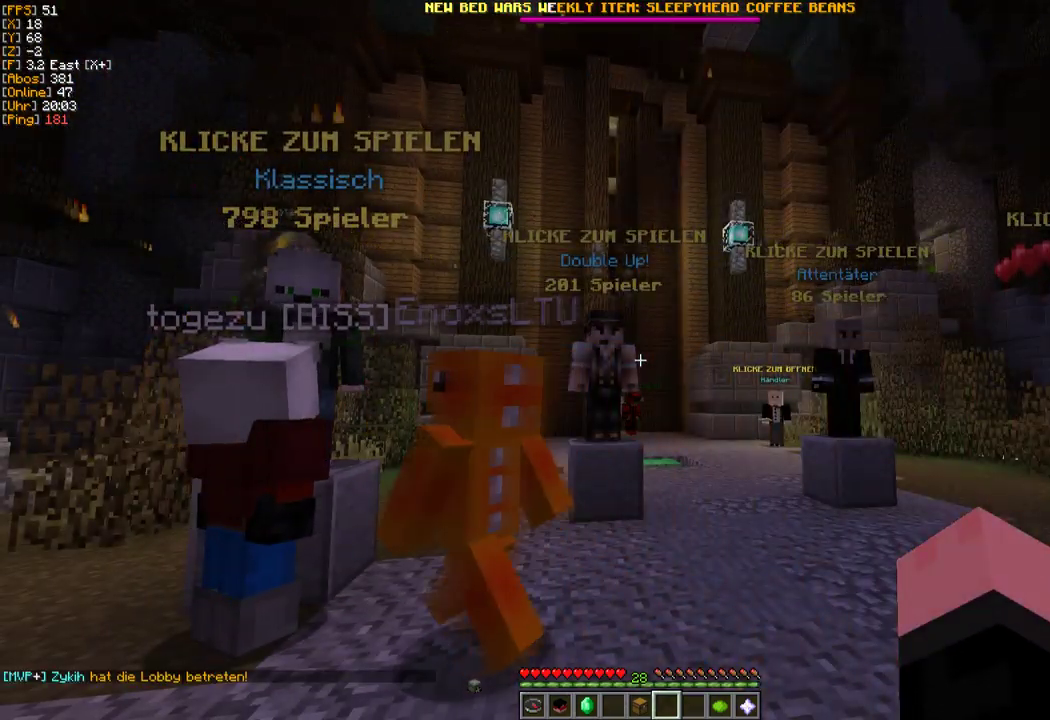
{"keys": ["s"], "mouse": [], "events": [[283, "s", "down"]]}
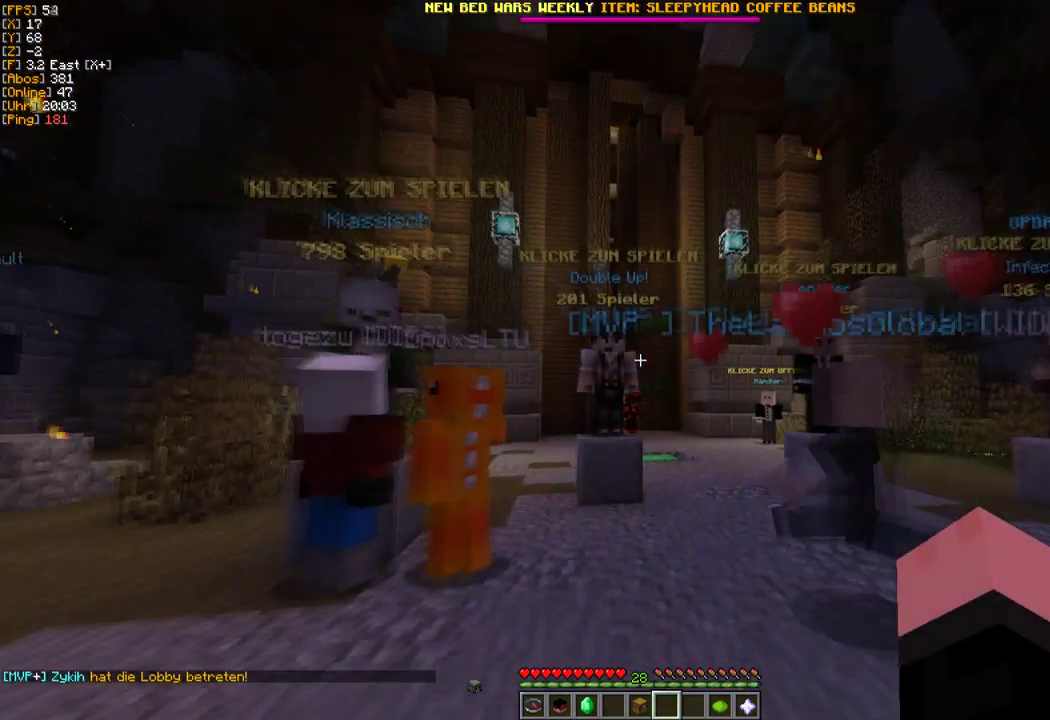
{"keys": [], "mouse": [], "events": [[317, "s", "up"]]}
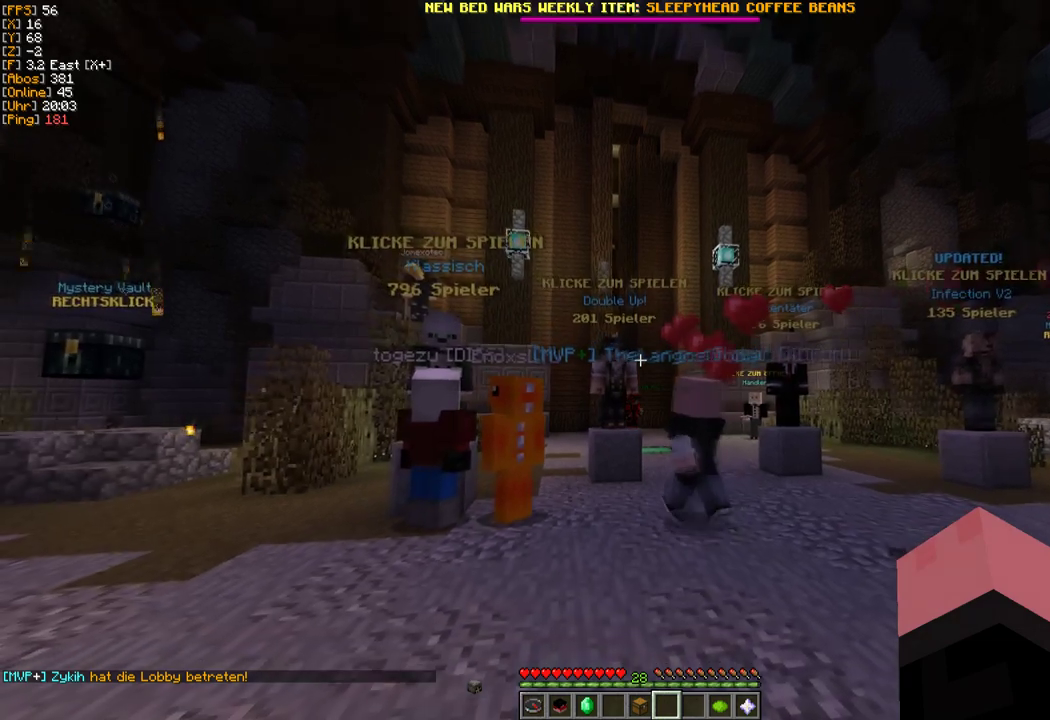
{"keys": [], "mouse": [], "events": []}
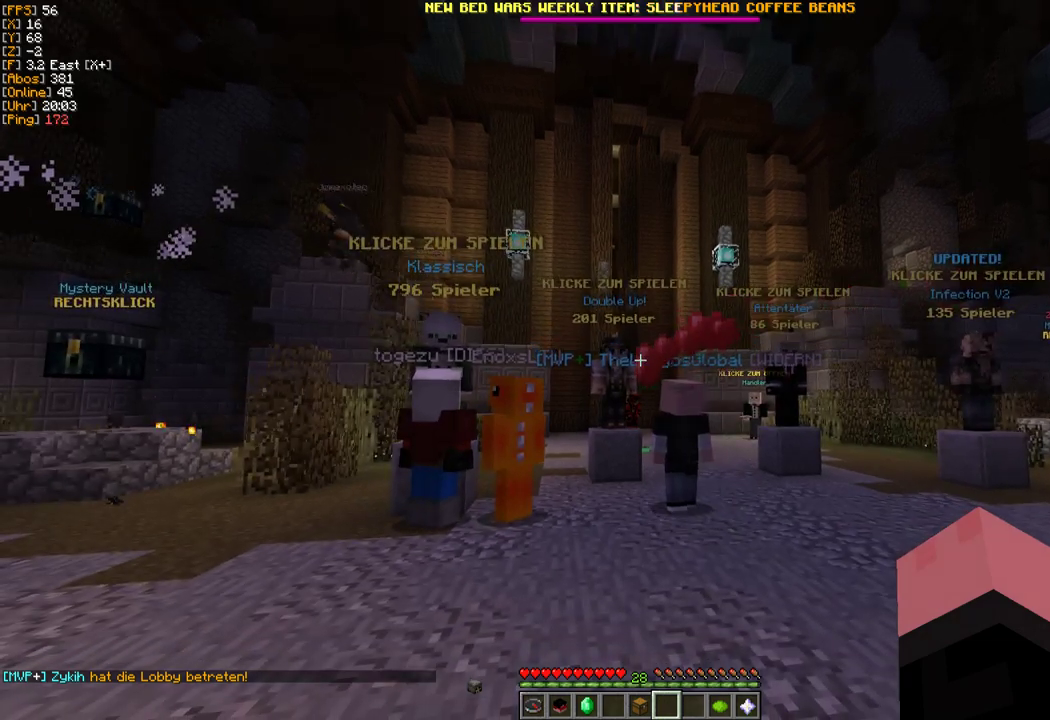
{"keys": [], "mouse": [], "events": []}
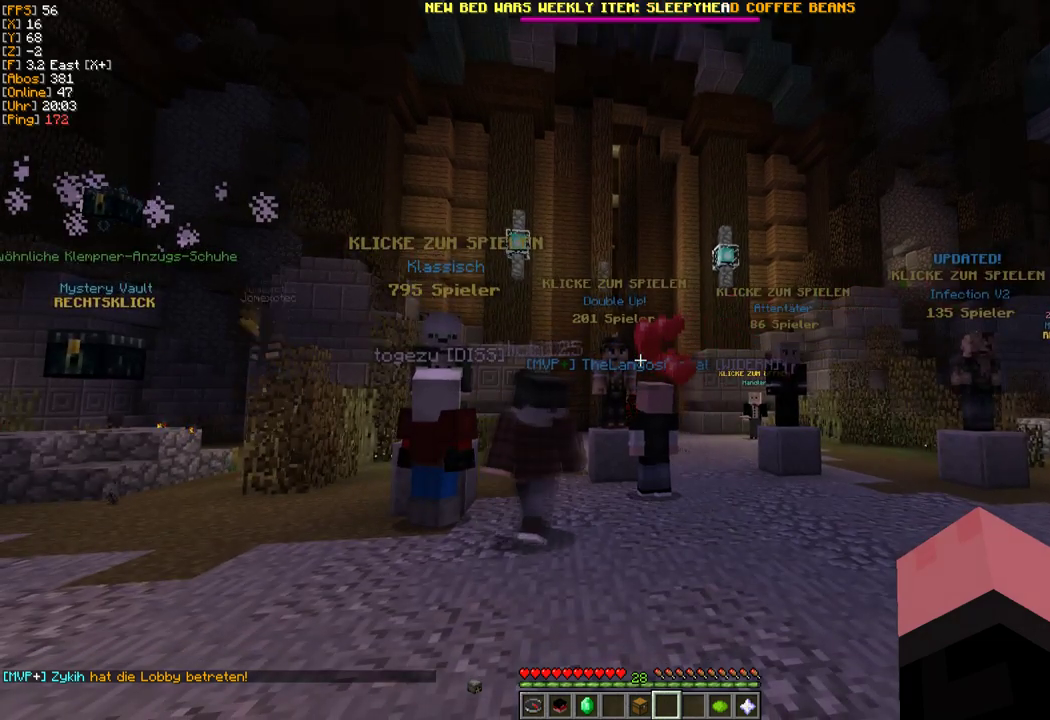
{"keys": [], "mouse": [], "events": []}
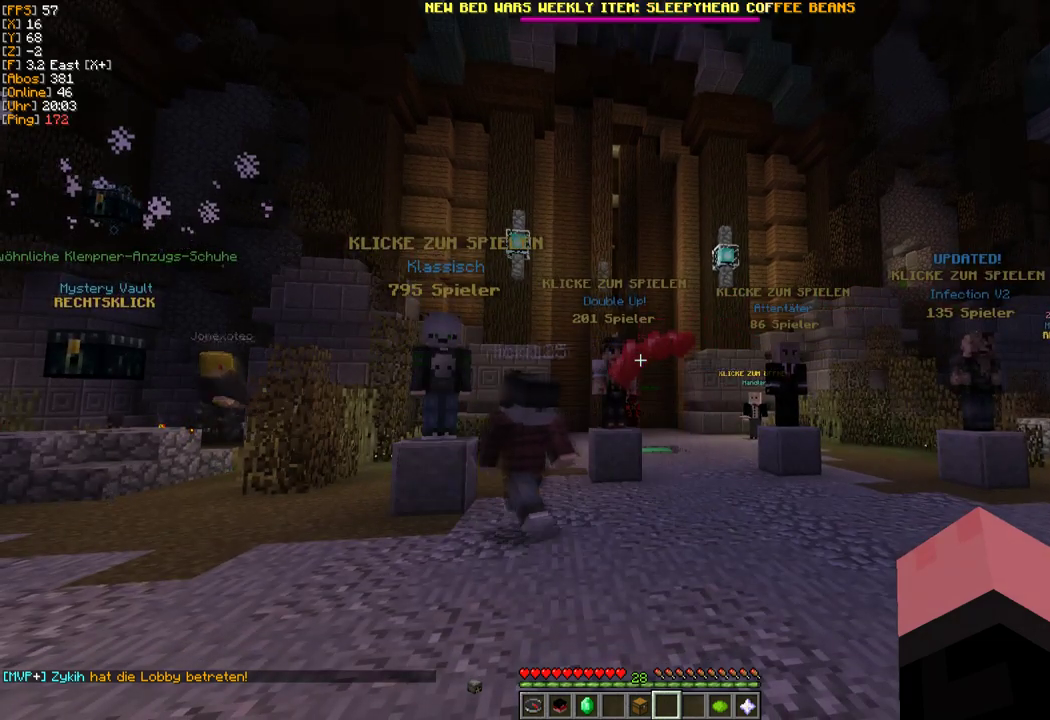
{"keys": [], "mouse": [], "events": []}
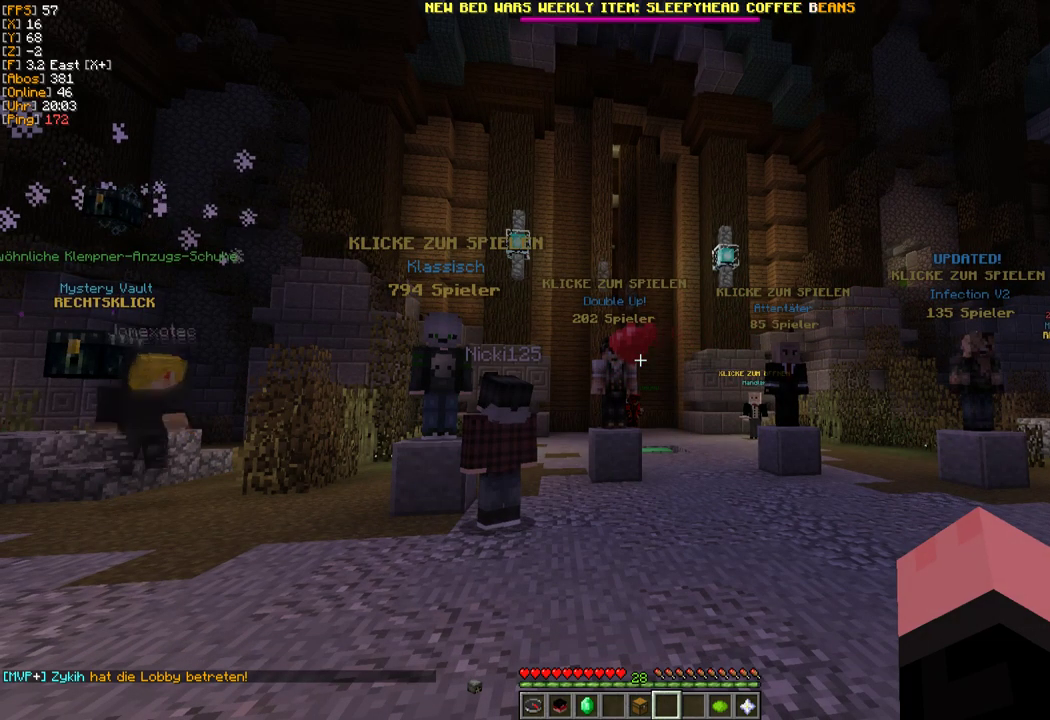
{"keys": [], "mouse": [], "events": []}
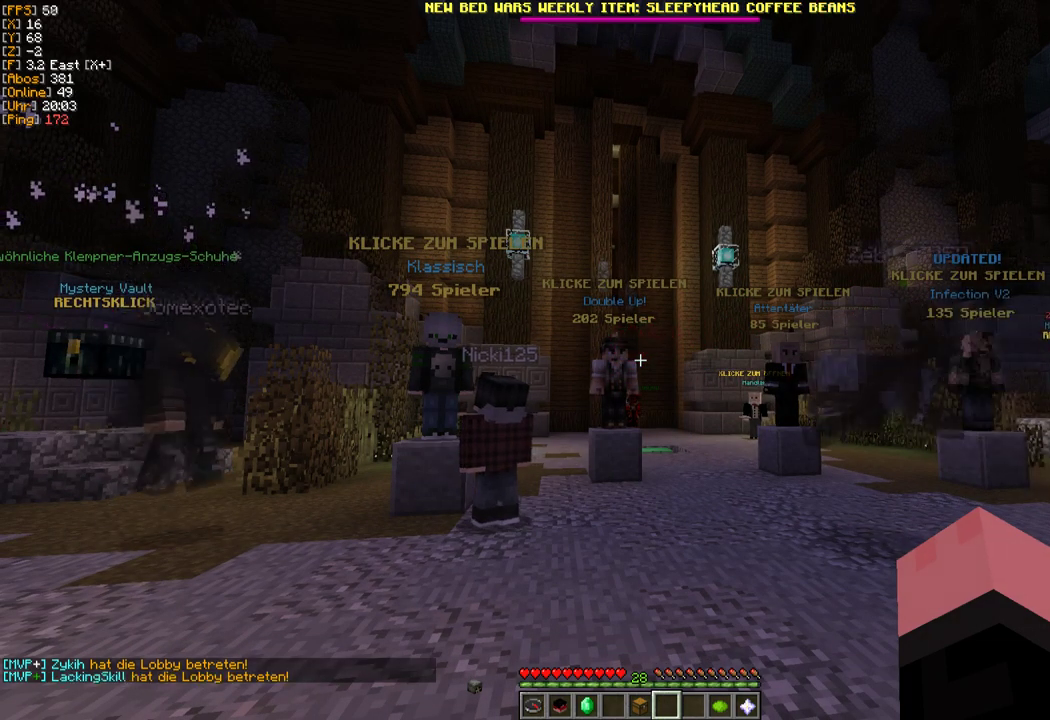
{"keys": [], "mouse": [], "events": []}
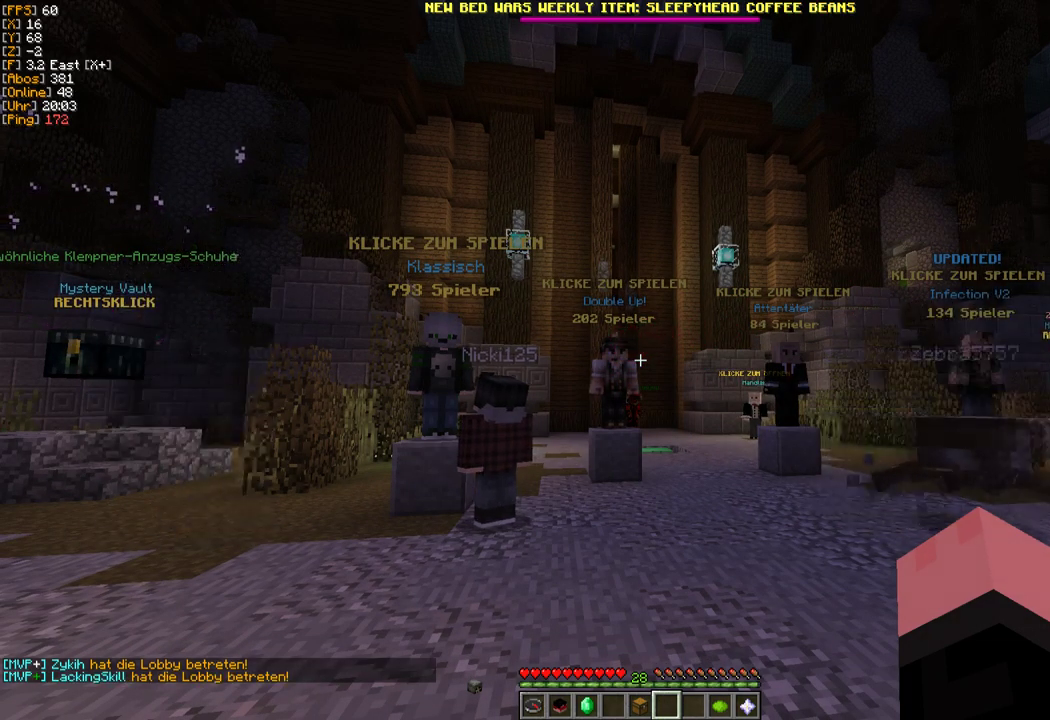
{"keys": [], "mouse": [], "events": []}
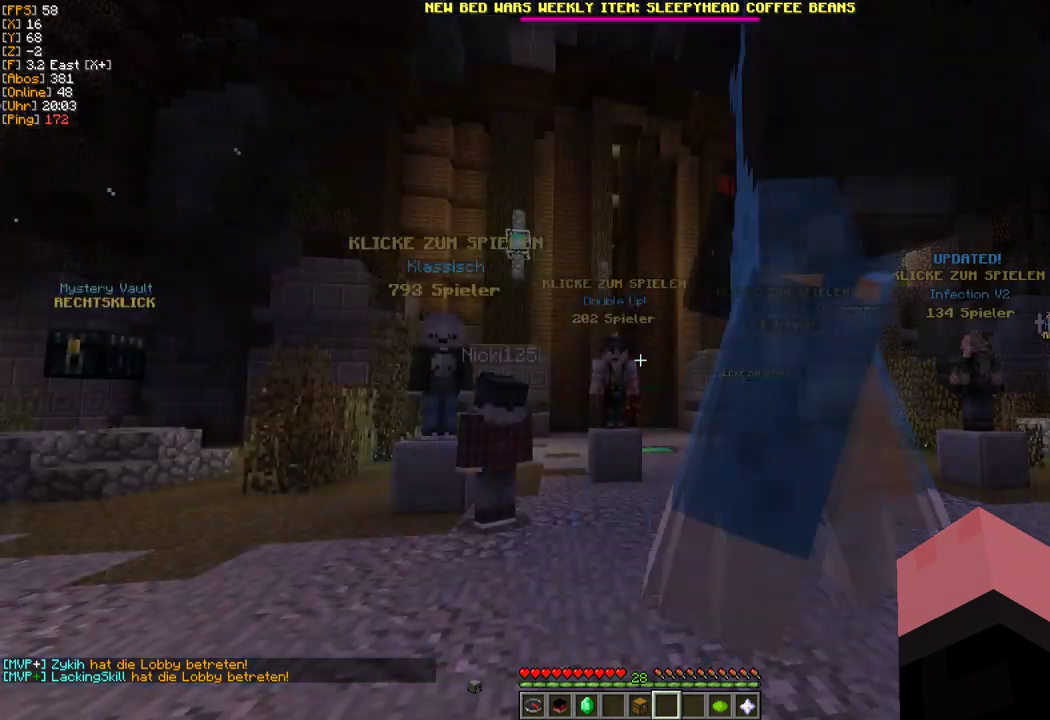
{"keys": [], "mouse": [], "events": []}
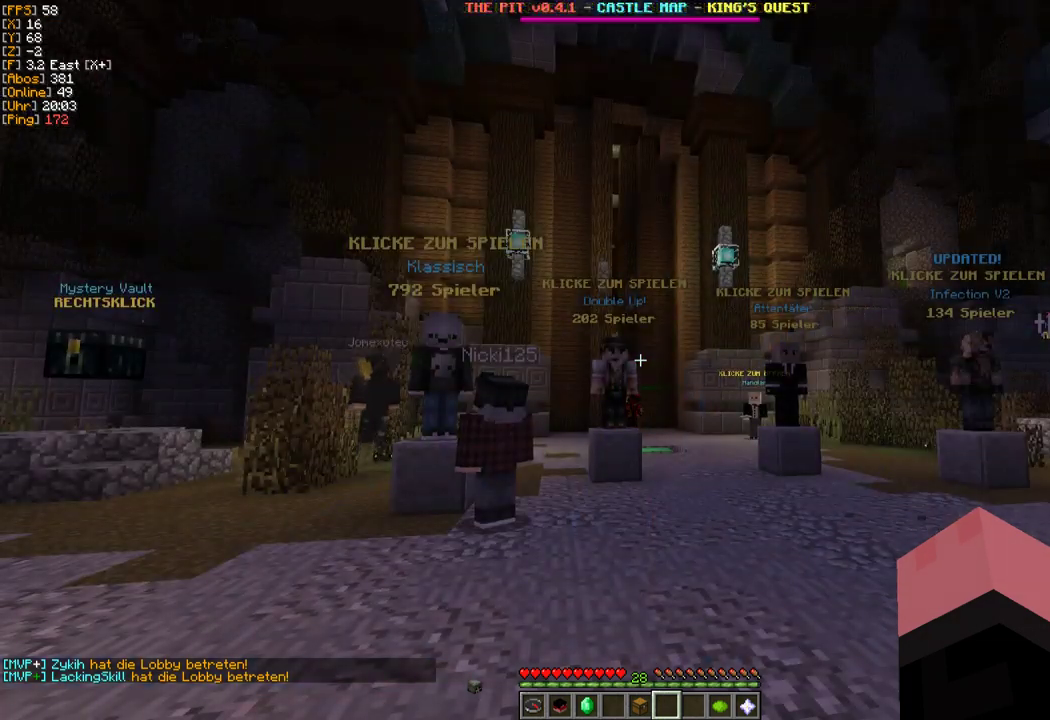
{"keys": [], "mouse": [], "events": []}
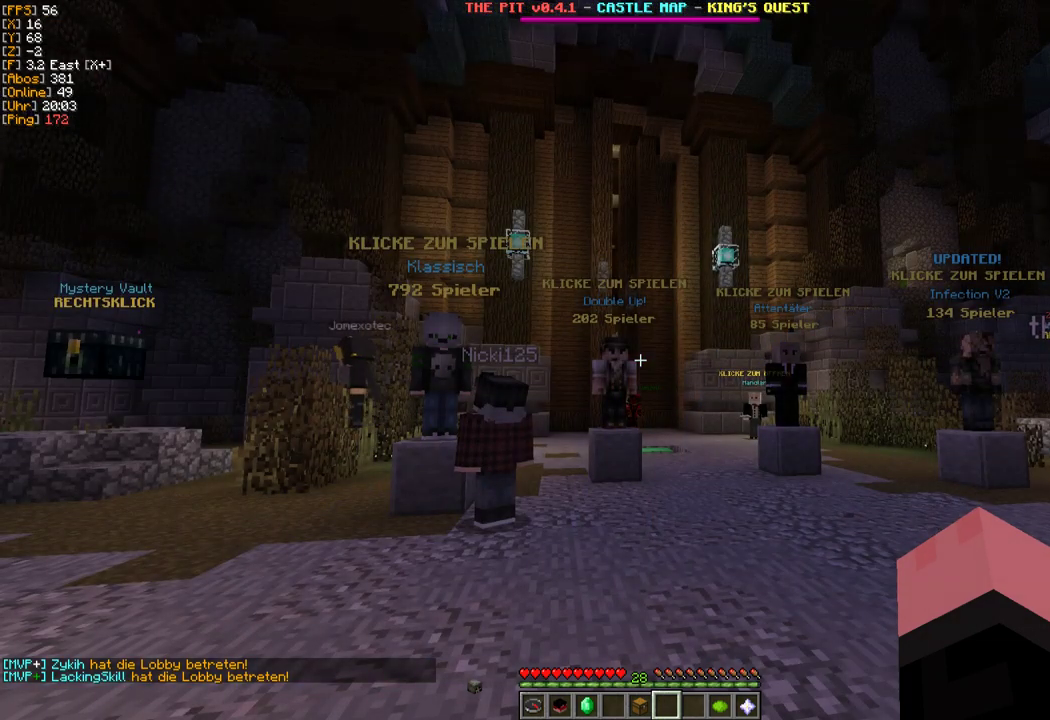
{"keys": ["d"], "mouse": [], "events": [[17, "s", "down"], [317, "d", "down"], [317, "s", "up"]]}
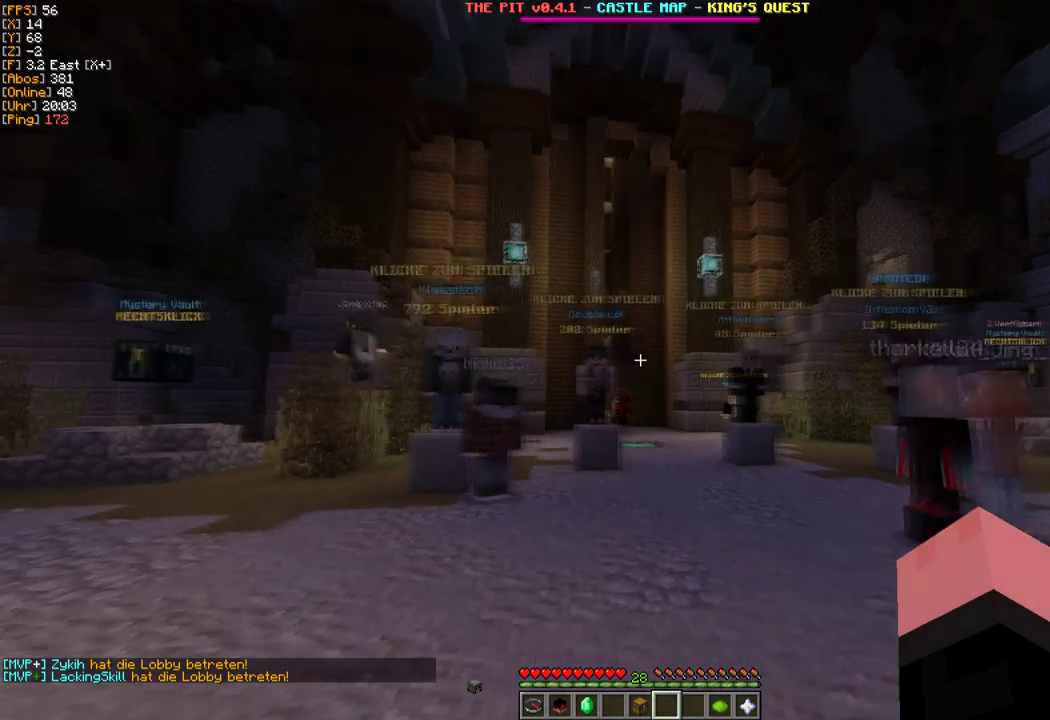
{"keys": [], "mouse": [], "events": [[17, "d", "up"]]}
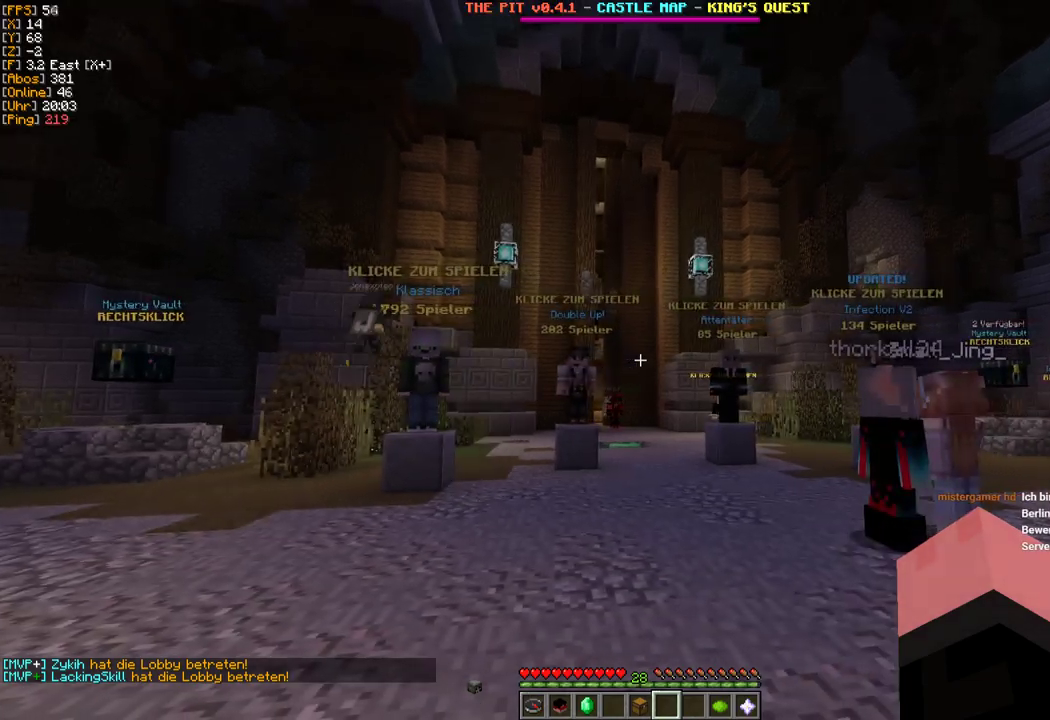
{"keys": [], "mouse": [], "events": []}
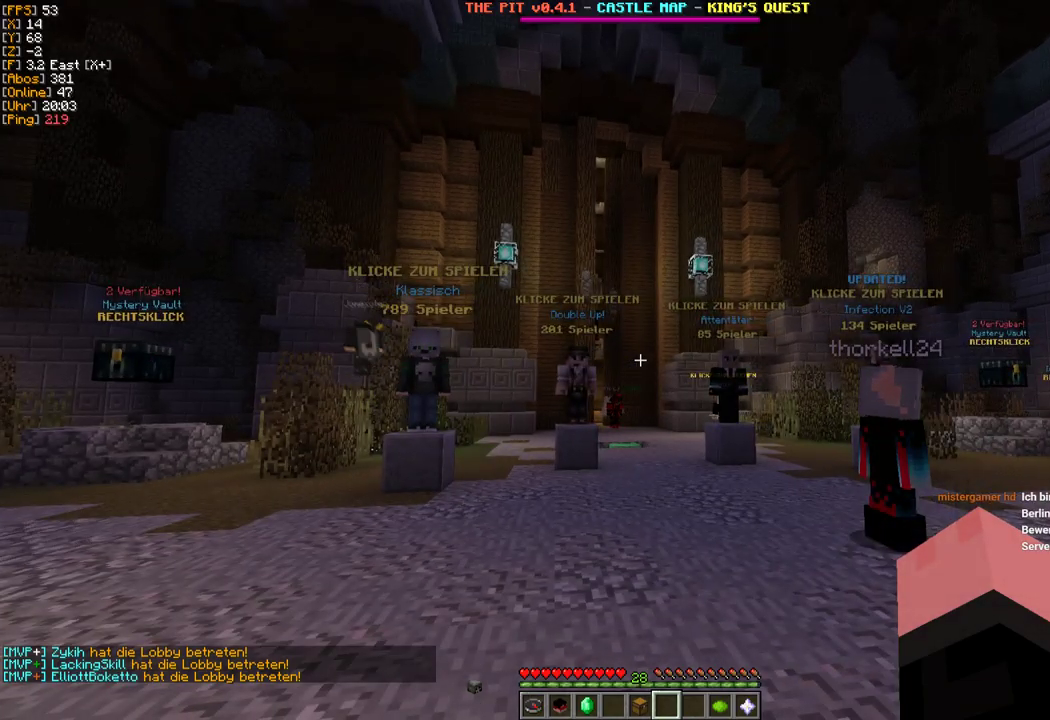
{"keys": ["w"], "mouse": [], "events": [[217, "w", "down"], [317, "w", "up"], [450, "w", "down"]]}
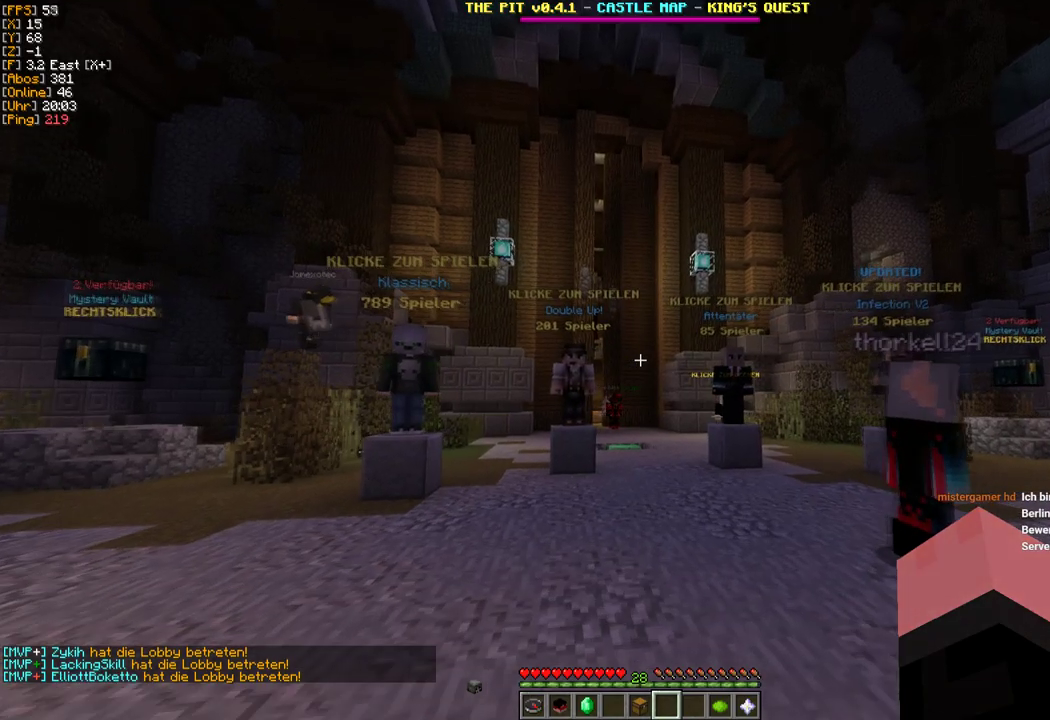
{"keys": ["w"], "mouse": [], "events": []}
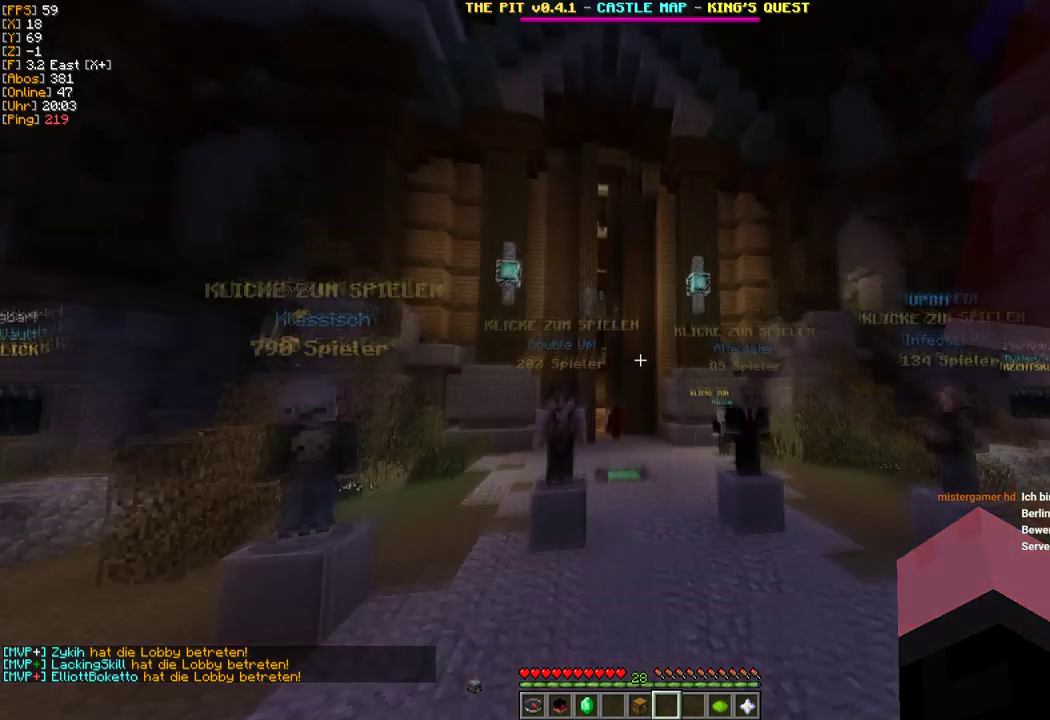
{"keys": ["w"], "mouse": [], "events": []}